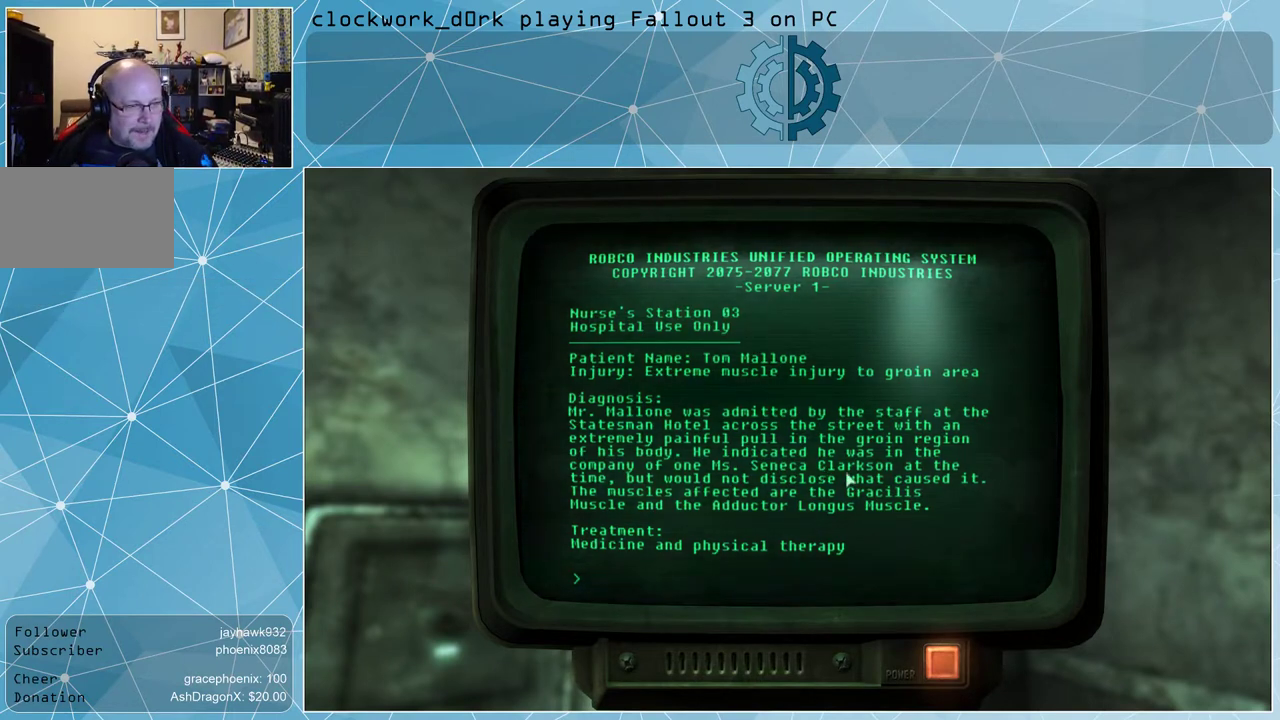
Gameplay with keyboard and mouse; each line is a JSON object with the keys and mouse buttons held at the frame after it. "events" lists presses ("down") and releases ("up") of "1", "2", "3", "4", "5", "a", "alt", "c", "ctrl", "d", "e", "f", "q", "r", "s", "shift", "space", "tab", "v", "w", "x", "z", "mouse_left", "mouse_middle", "mouse_right", "mouse_wheel_up" and "mouse_wheel_down" between this image and that frame as [ms after this image, input, new state], when the widget could be followed in between. "mouse_left", "mouse_middle", "mouse_right", "mouse_wheel_up", "mouse_wheel_down" = the "left", "middle", "right", "wheel_up", "wheel_down" buttons of the "mouse" list. No other keys are recorded. Not read: mouse_move.
{"keys": [], "mouse": [], "events": [[33, "mouse_left", "down"], [133, "mouse_left", "up"]]}
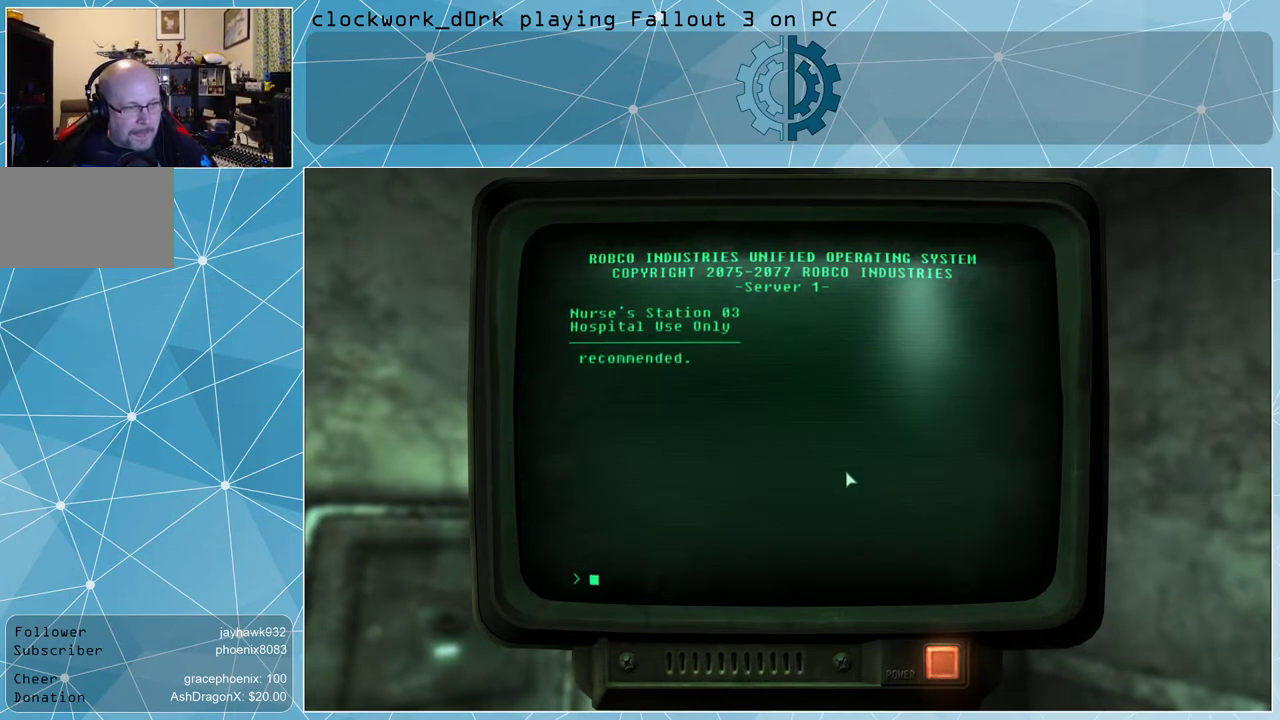
{"keys": [], "mouse": [], "events": []}
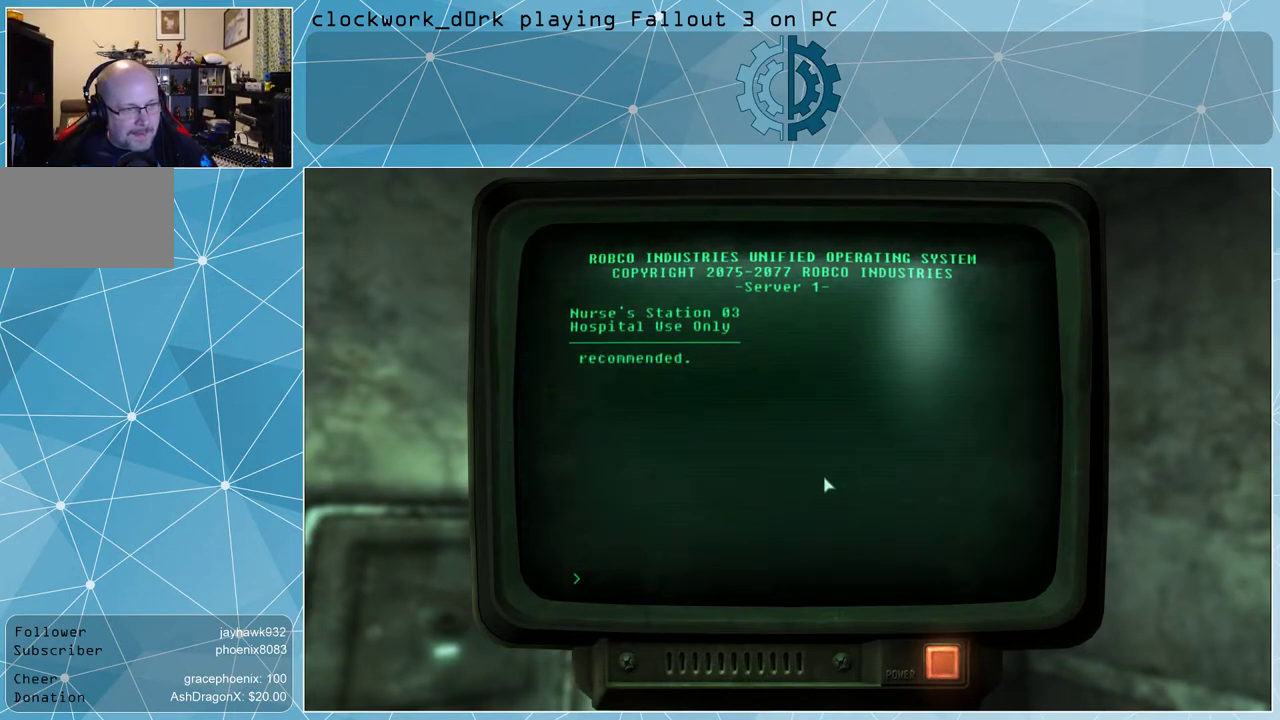
{"keys": [], "mouse": [], "events": [[133, "mouse_left", "down"], [167, "mouse_left", "up"]]}
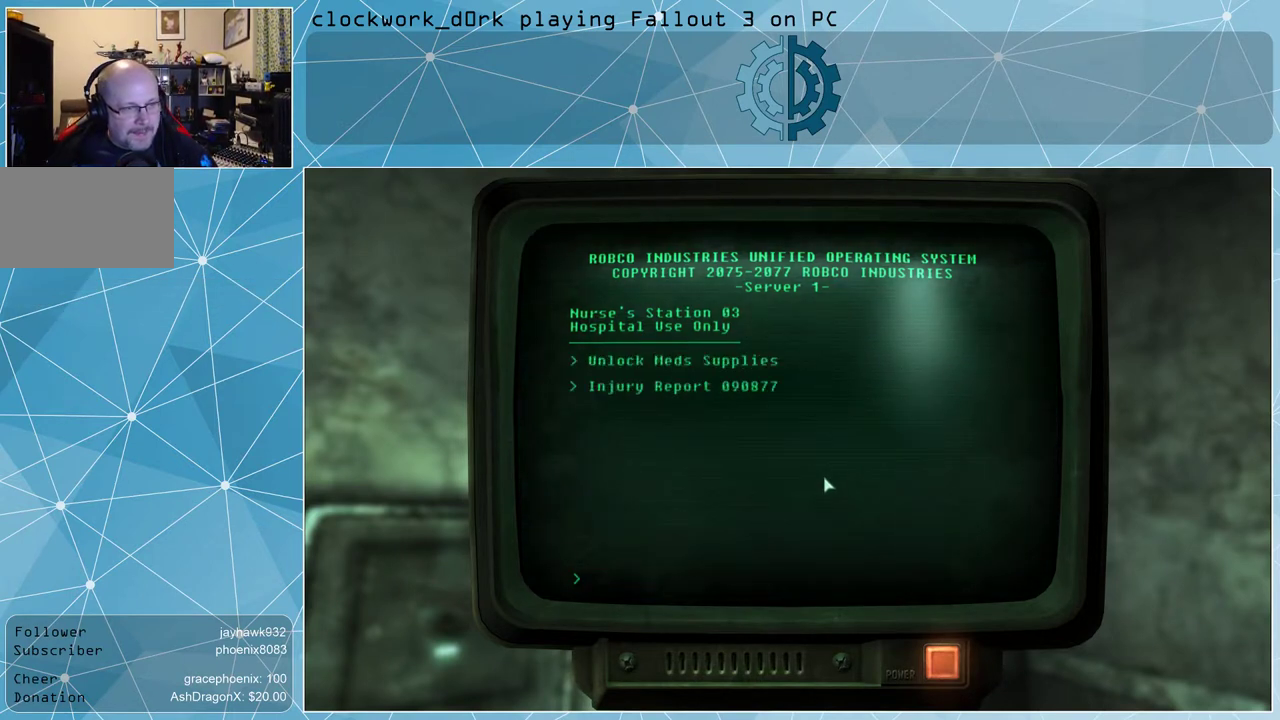
{"keys": [], "mouse": [], "events": []}
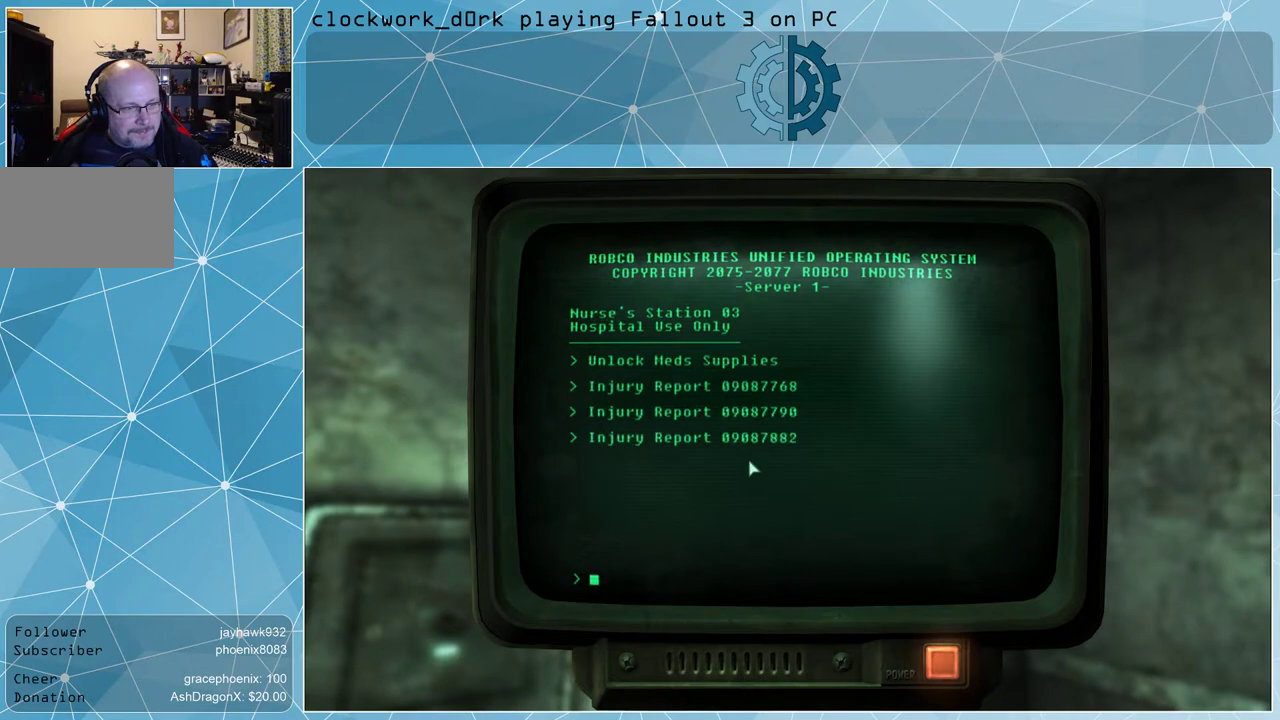
{"keys": [], "mouse": [], "events": []}
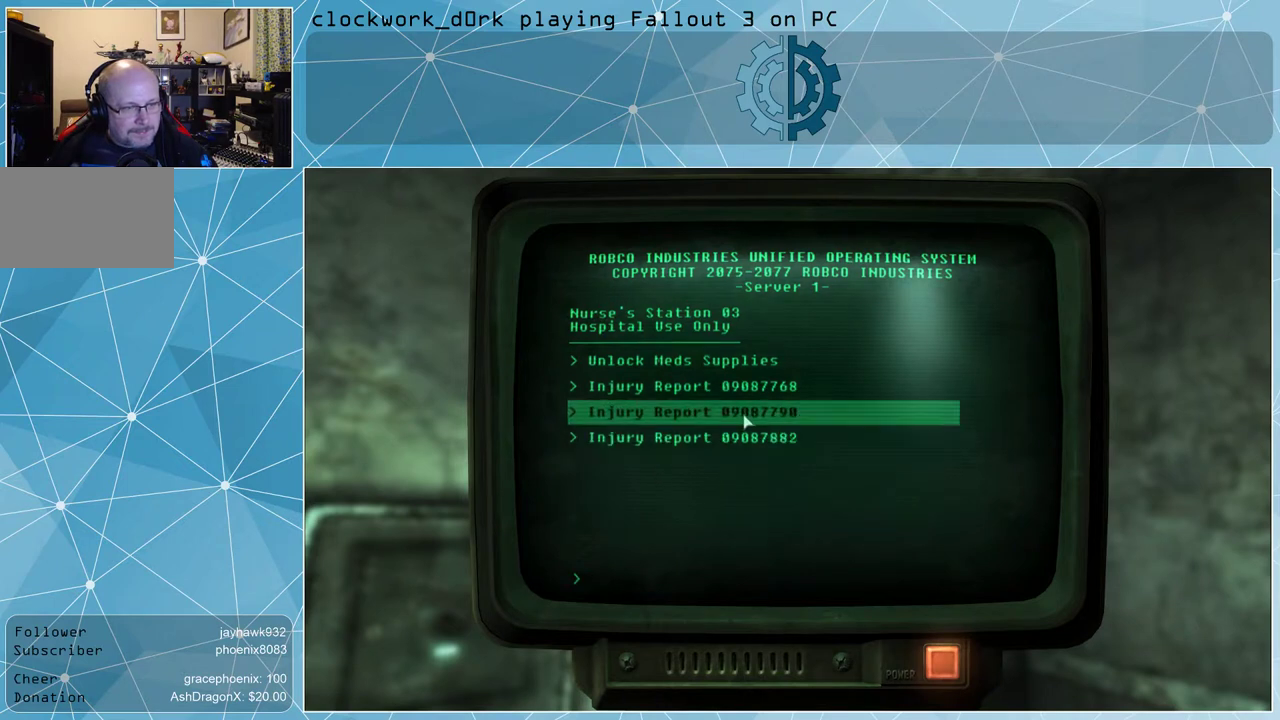
{"keys": [], "mouse": [], "events": [[200, "mouse_left", "down"], [267, "mouse_left", "up"]]}
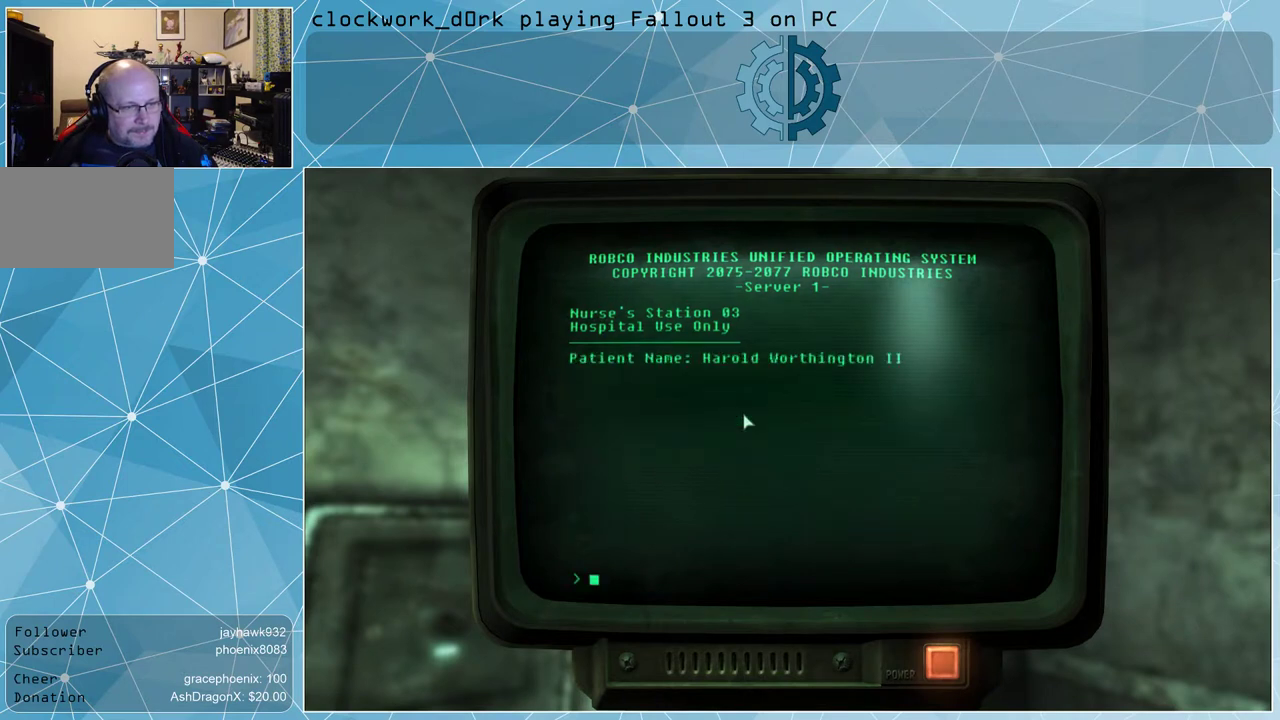
{"keys": [], "mouse": [], "events": []}
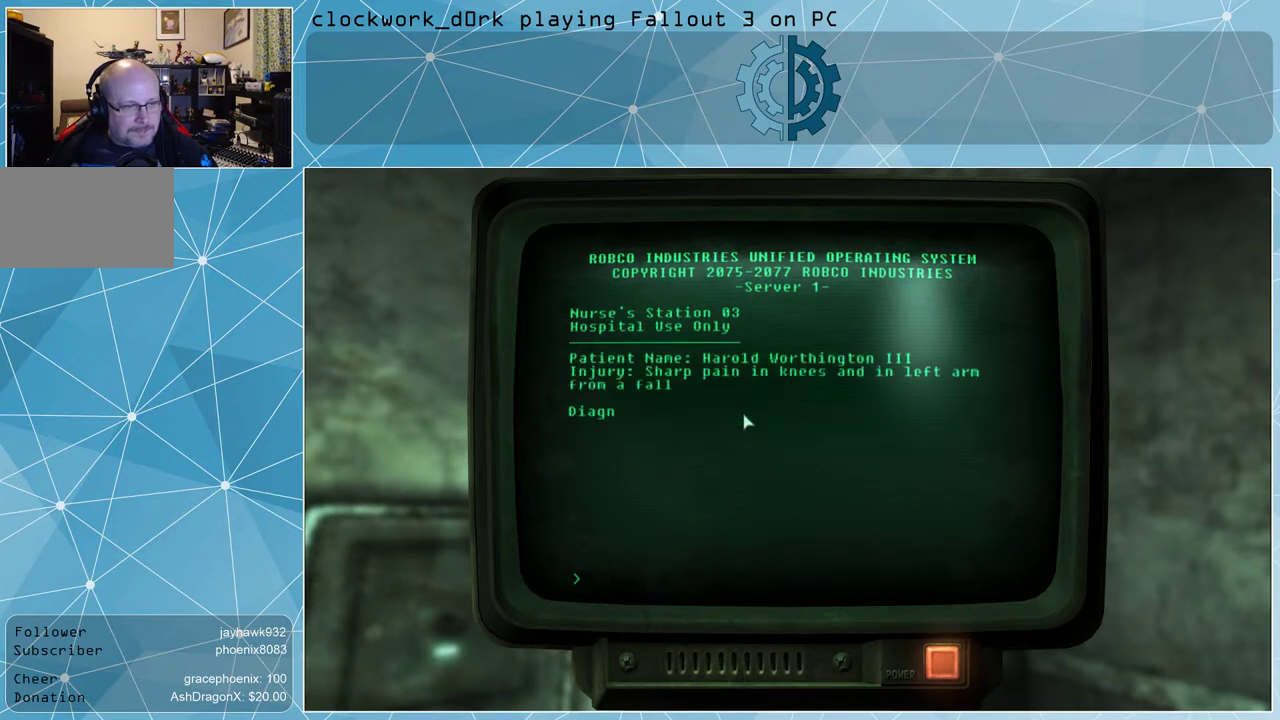
{"keys": [], "mouse": [], "events": []}
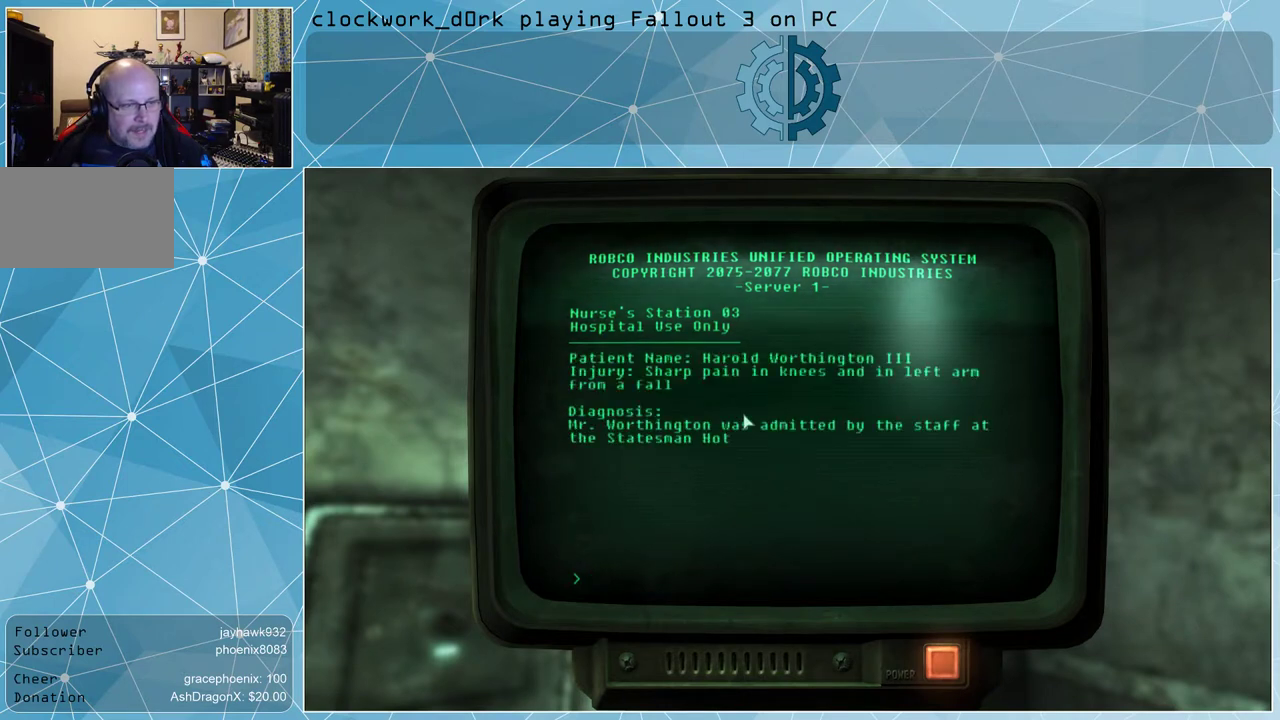
{"keys": [], "mouse": [], "events": []}
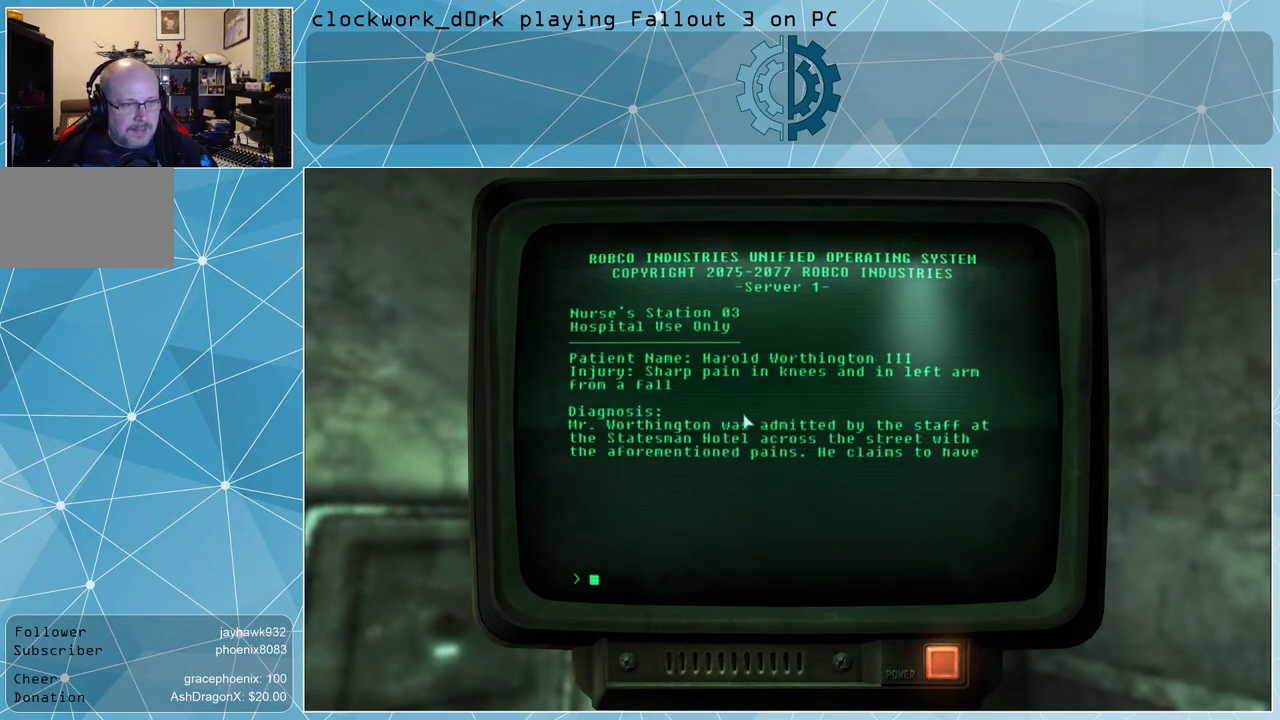
{"keys": [], "mouse": [], "events": []}
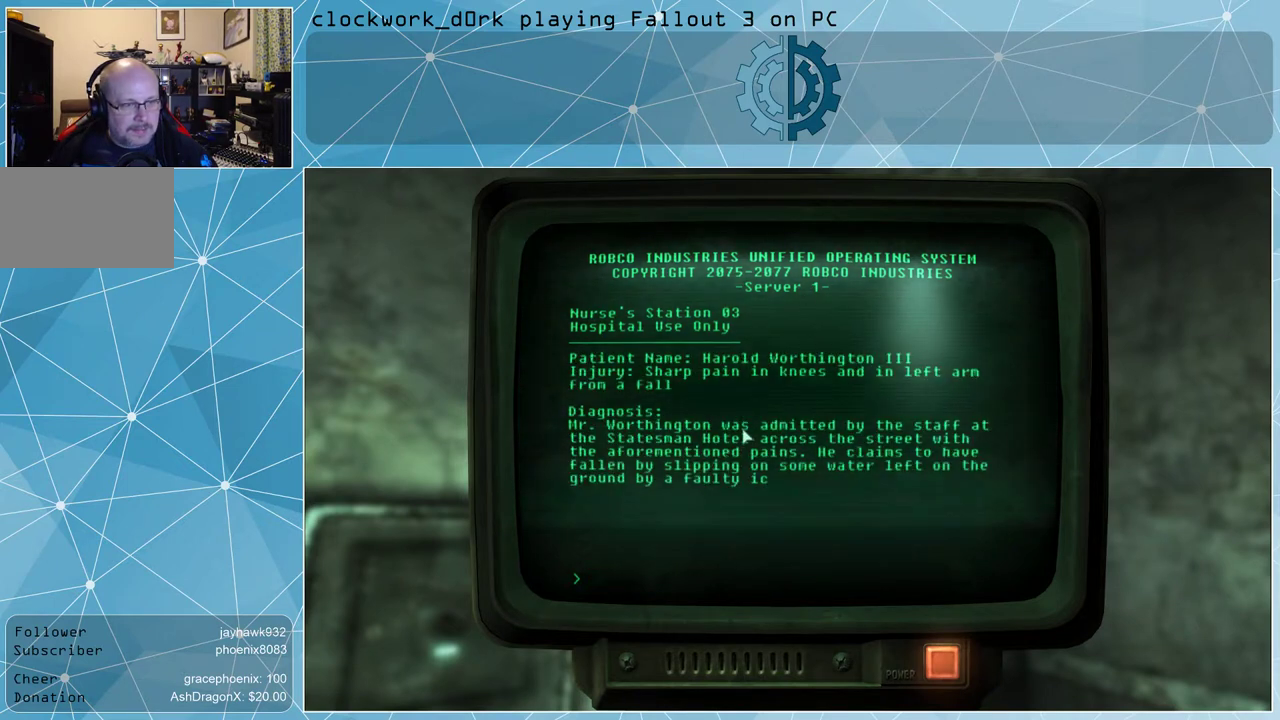
{"keys": [], "mouse": [], "events": []}
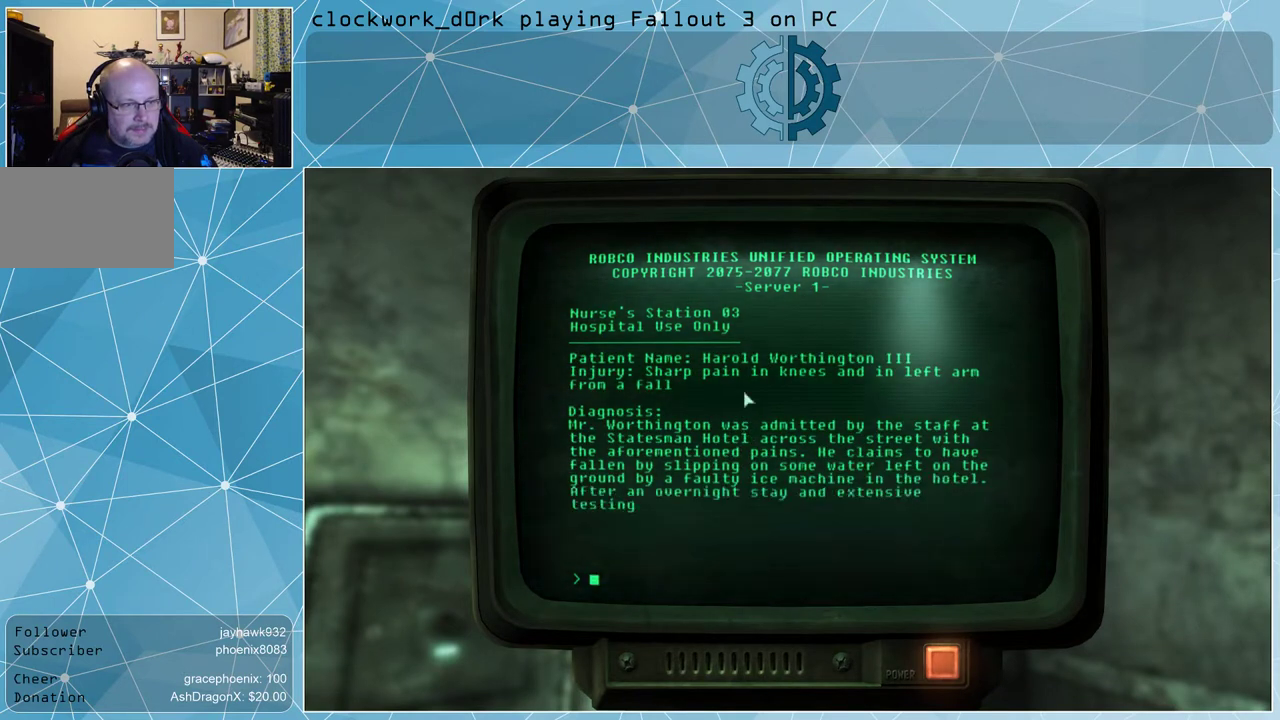
{"keys": [], "mouse": [], "events": []}
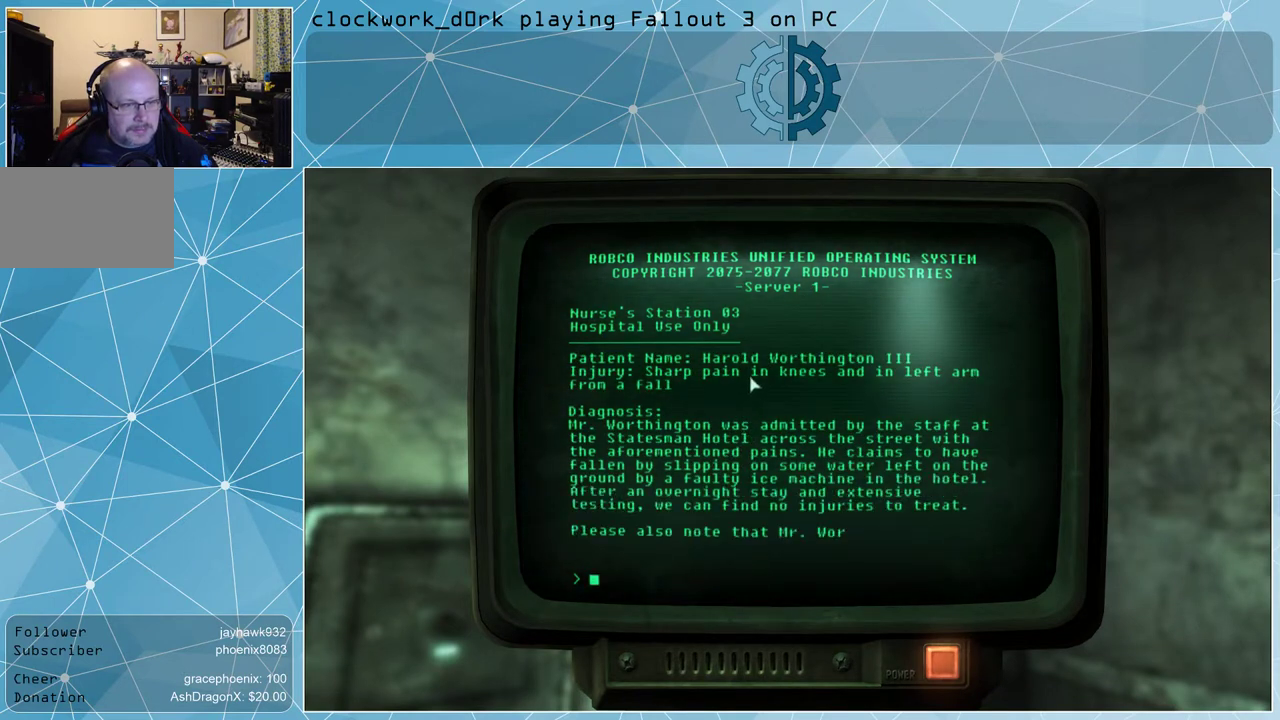
{"keys": [], "mouse": [], "events": []}
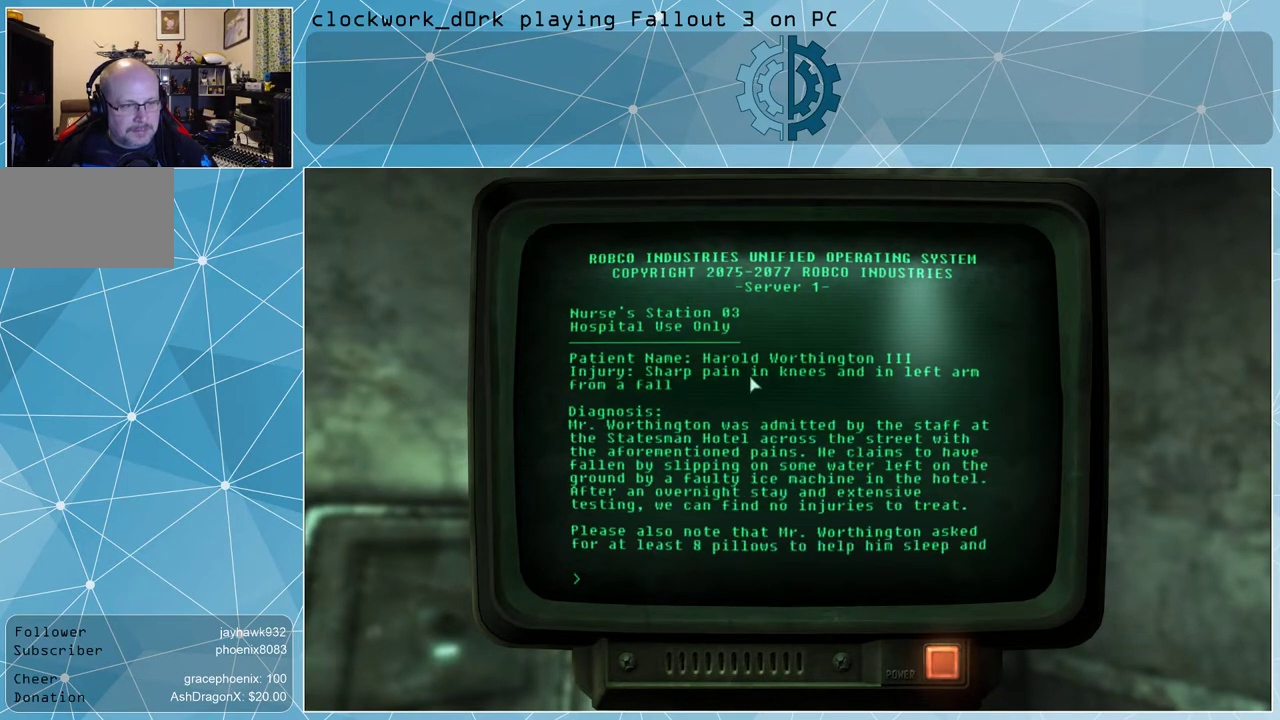
{"keys": [], "mouse": [], "events": []}
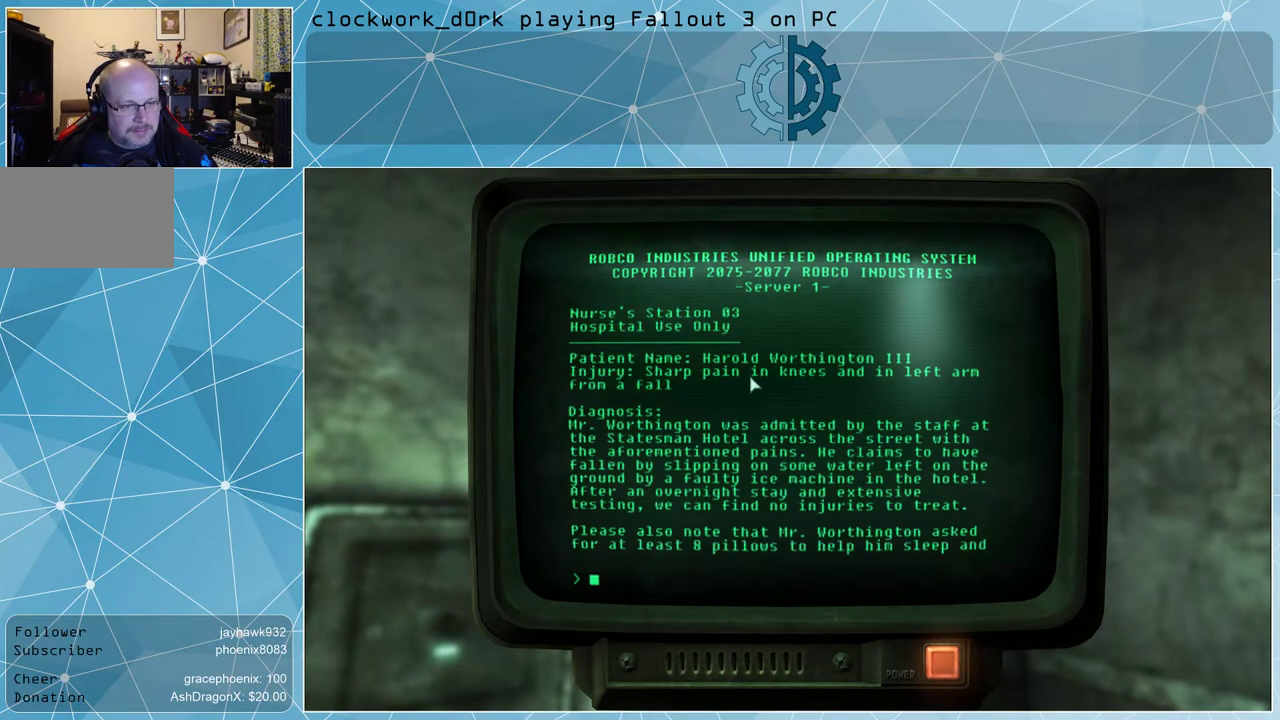
{"keys": [], "mouse": [], "events": []}
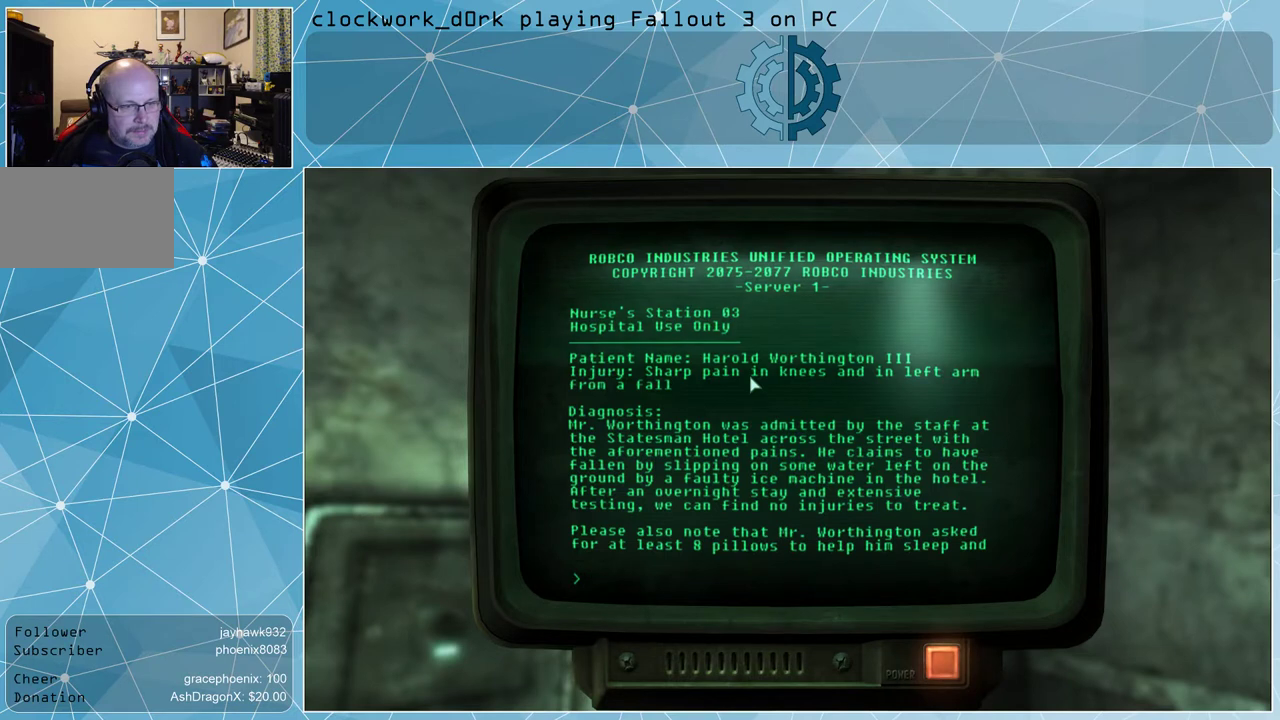
{"keys": [], "mouse": [], "events": [[433, "mouse_left", "down"], [500, "mouse_left", "up"]]}
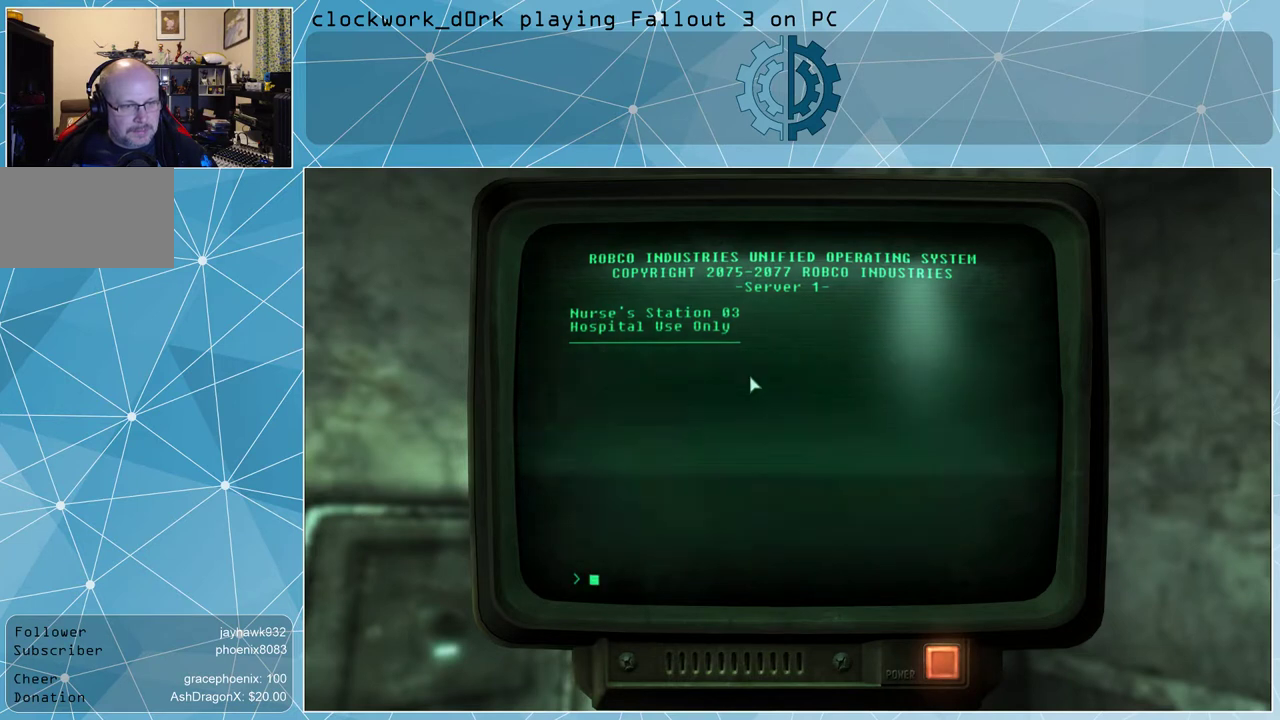
{"keys": [], "mouse": [], "events": []}
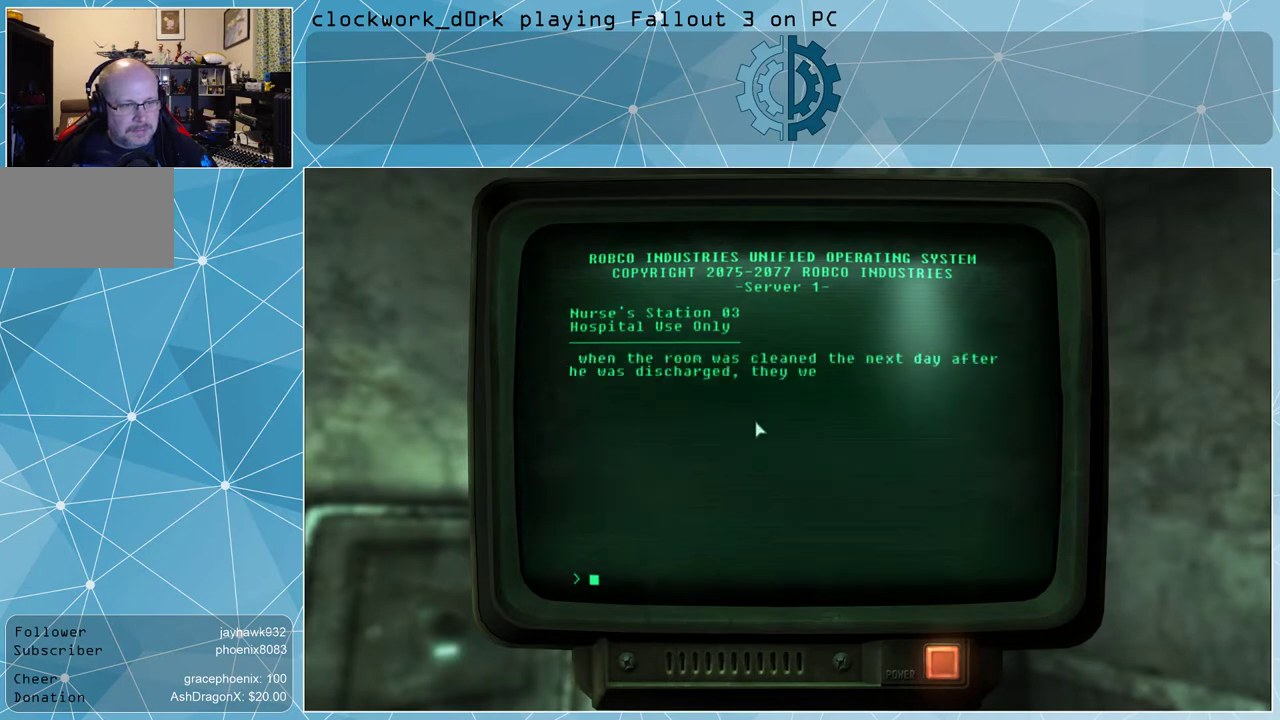
{"keys": [], "mouse": [], "events": []}
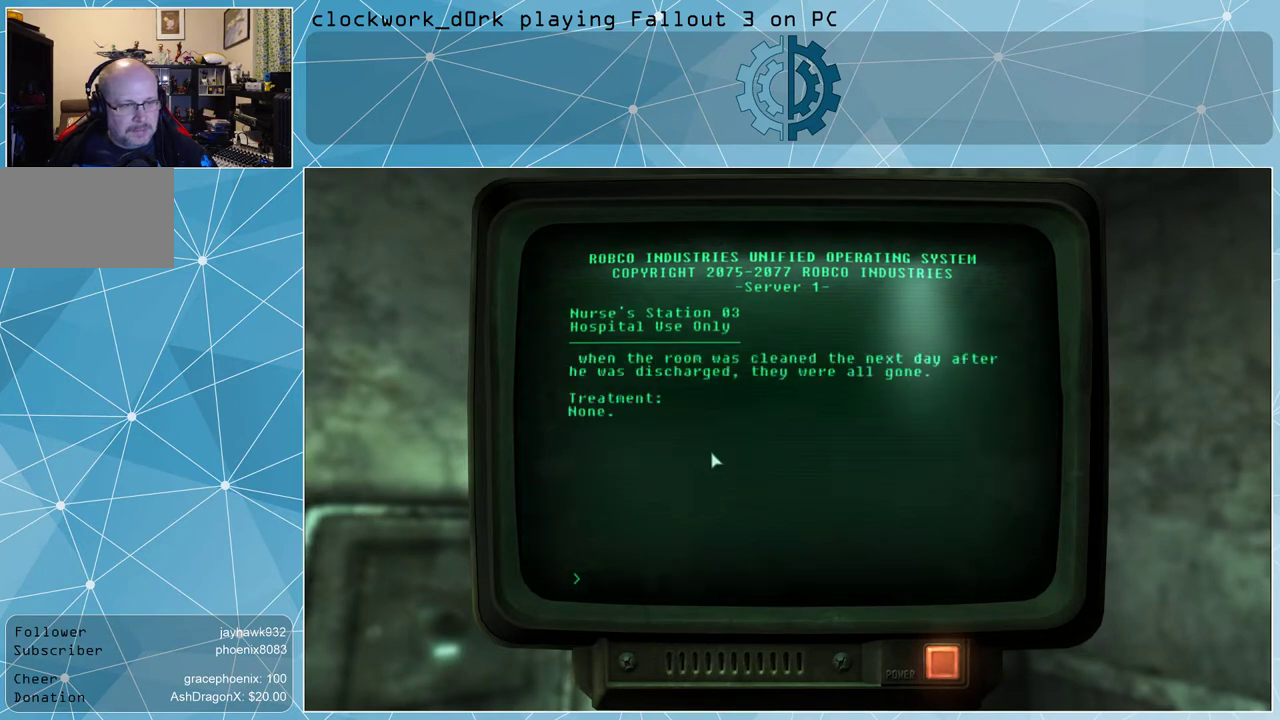
{"keys": [], "mouse": [], "events": [[267, "mouse_left", "down"], [367, "mouse_left", "up"]]}
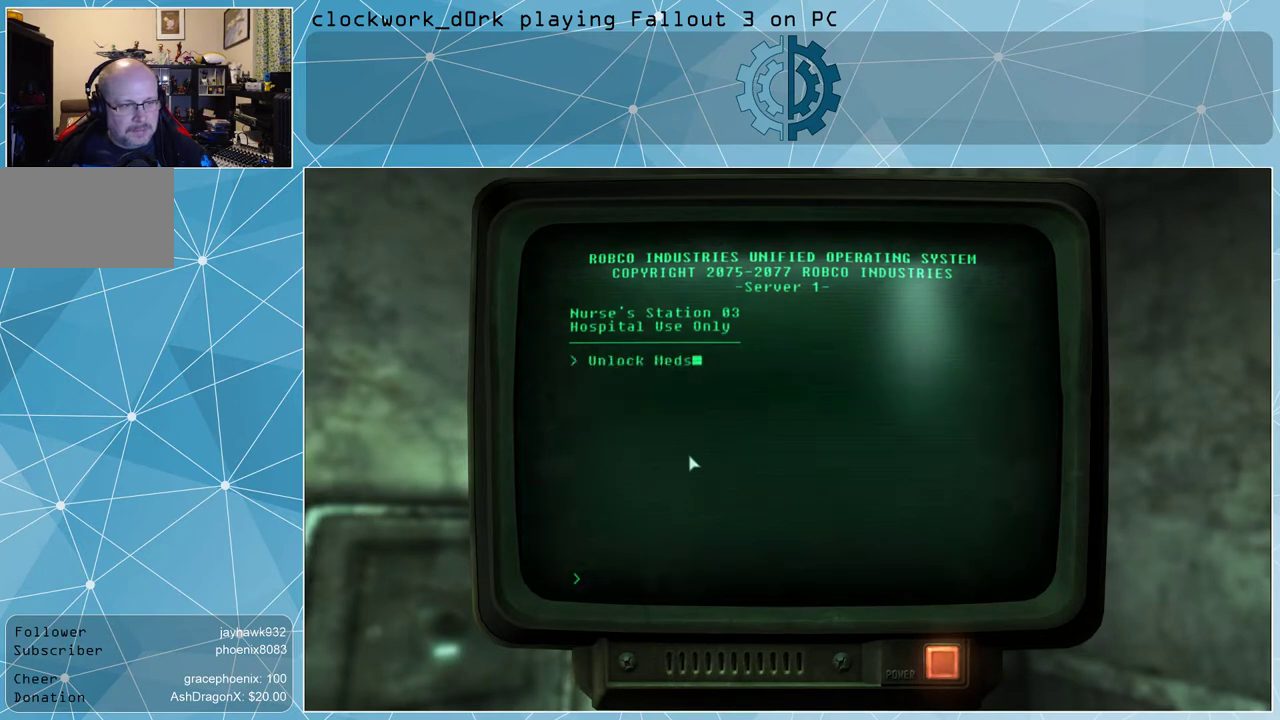
{"keys": [], "mouse": [], "events": []}
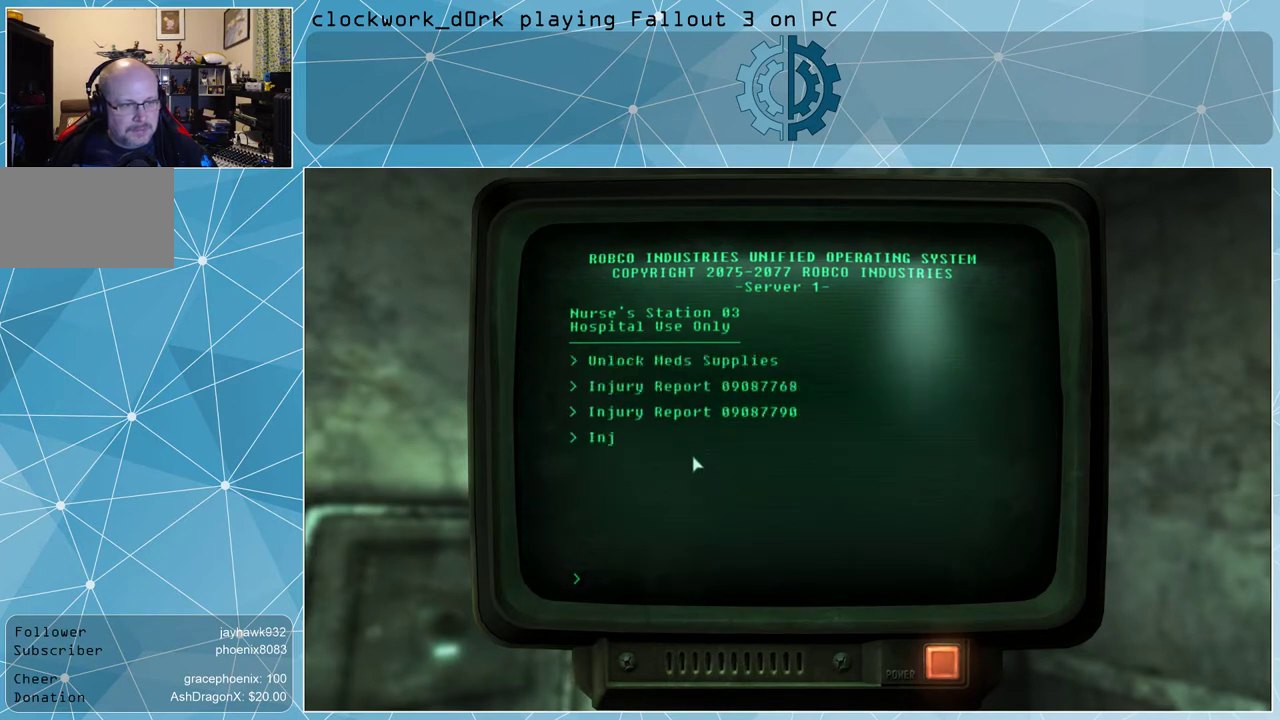
{"keys": [], "mouse": [], "events": []}
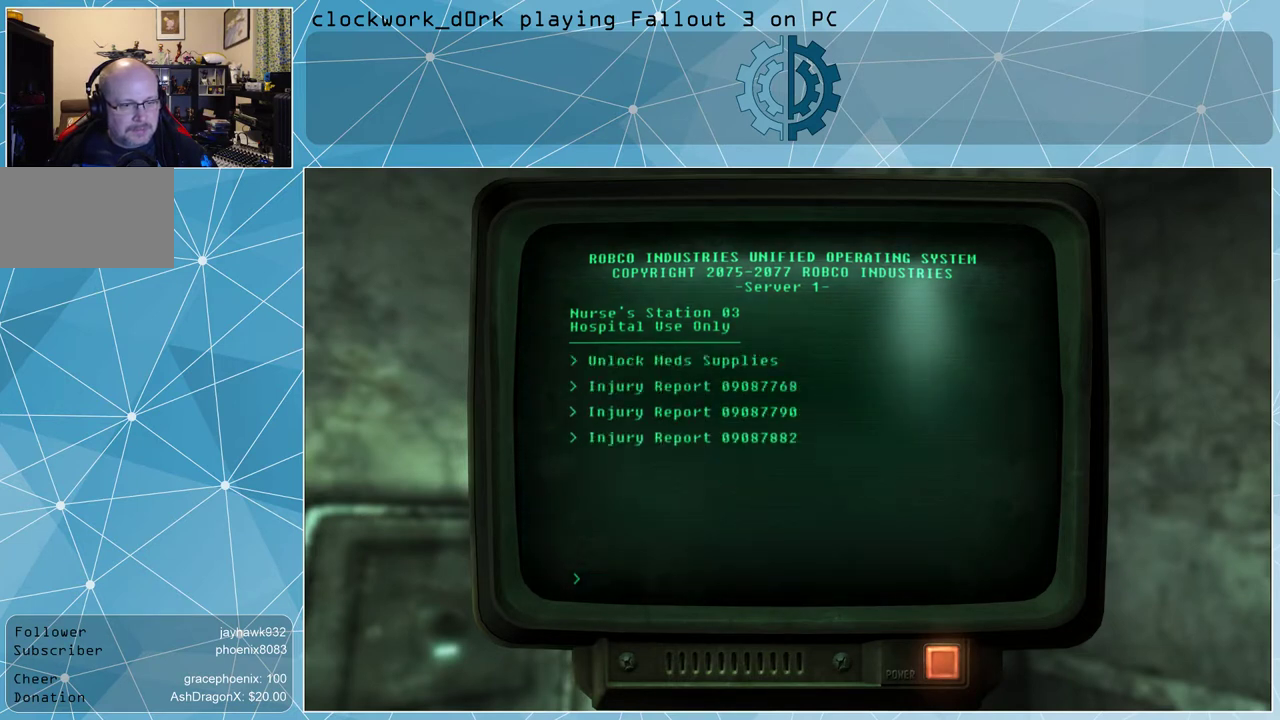
{"keys": [], "mouse": [], "events": []}
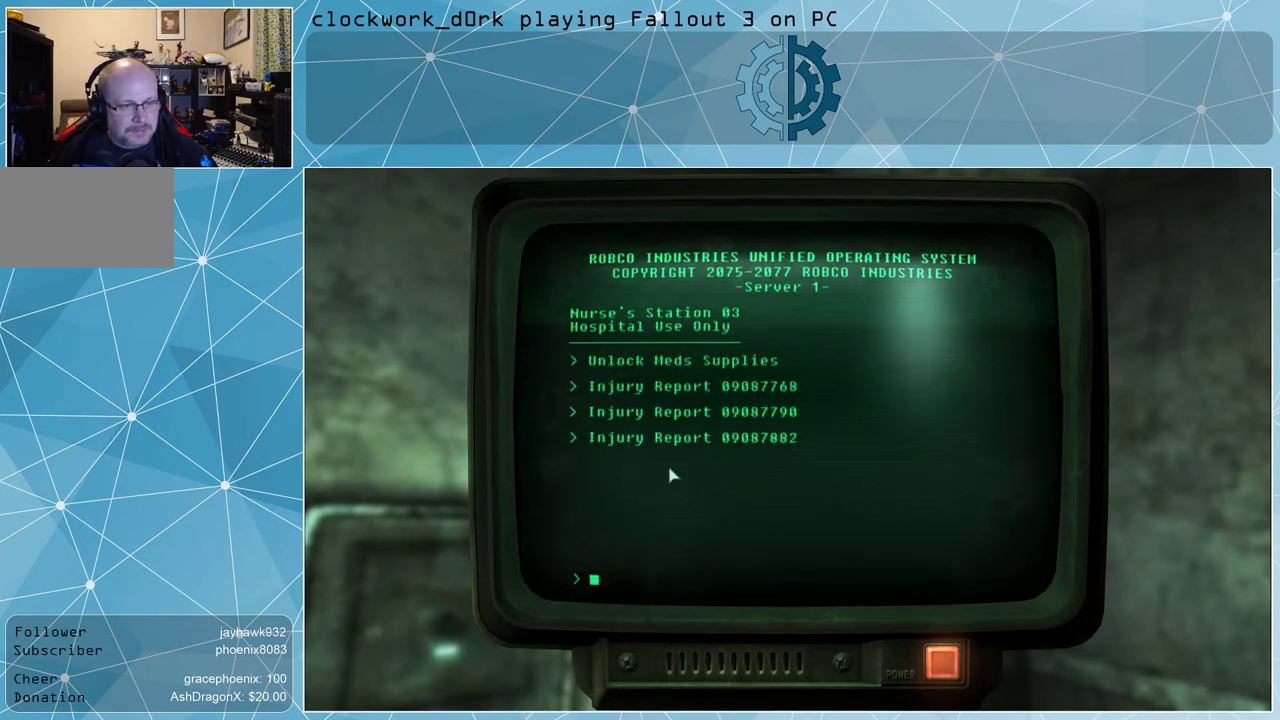
{"keys": [], "mouse": [], "events": []}
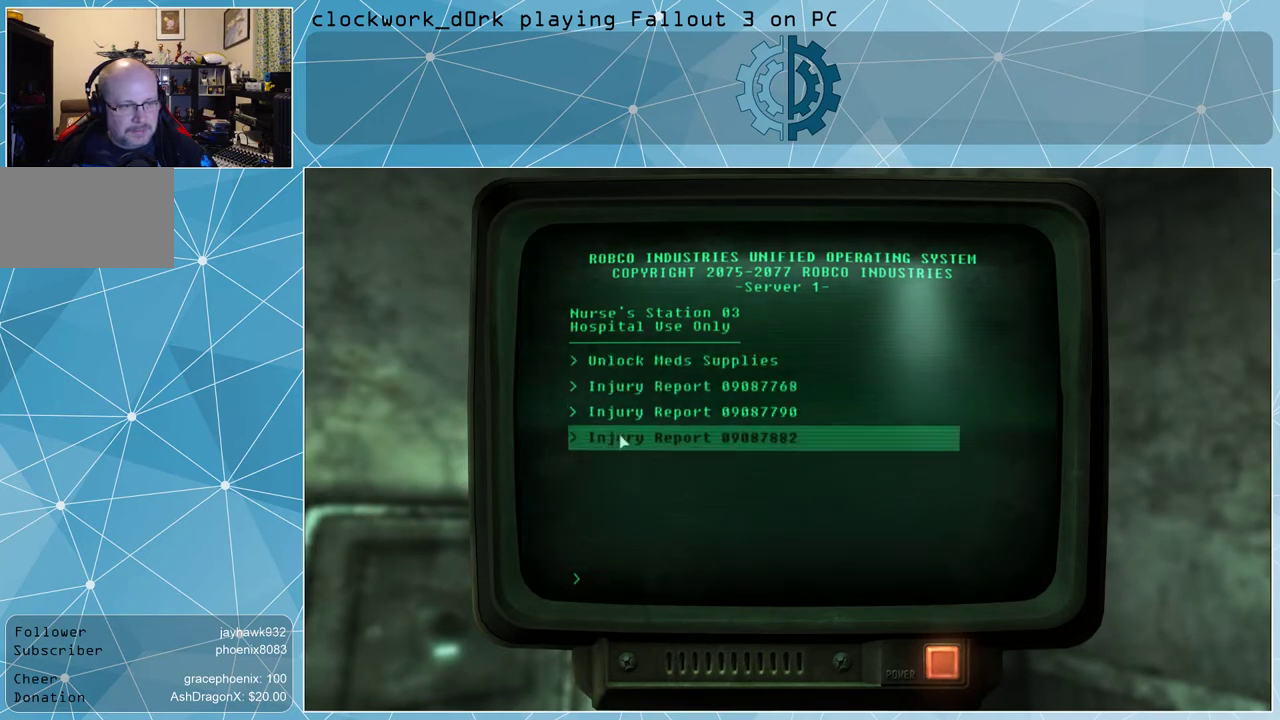
{"keys": [], "mouse": [], "events": [[300, "mouse_left", "down"], [400, "mouse_left", "up"]]}